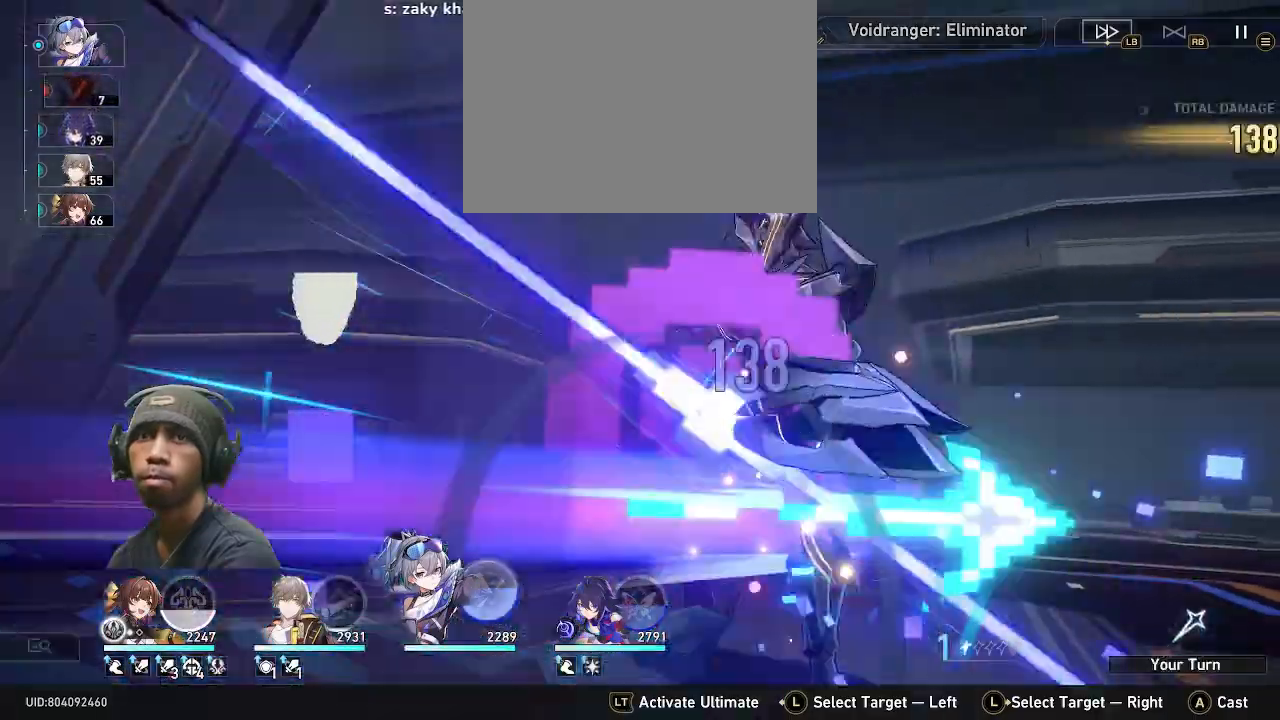
Gameplay with a controller (PlayStation layout); each line is a JSON object with the inputs held at the frame after it. "events" lists button and stick changes between this image and that frame as [ms after this image, input, new state], when the widget could be followed in between. Not read: L3 R3 right_stick.
{"buttons": ["R2"], "left_stick": "center"}
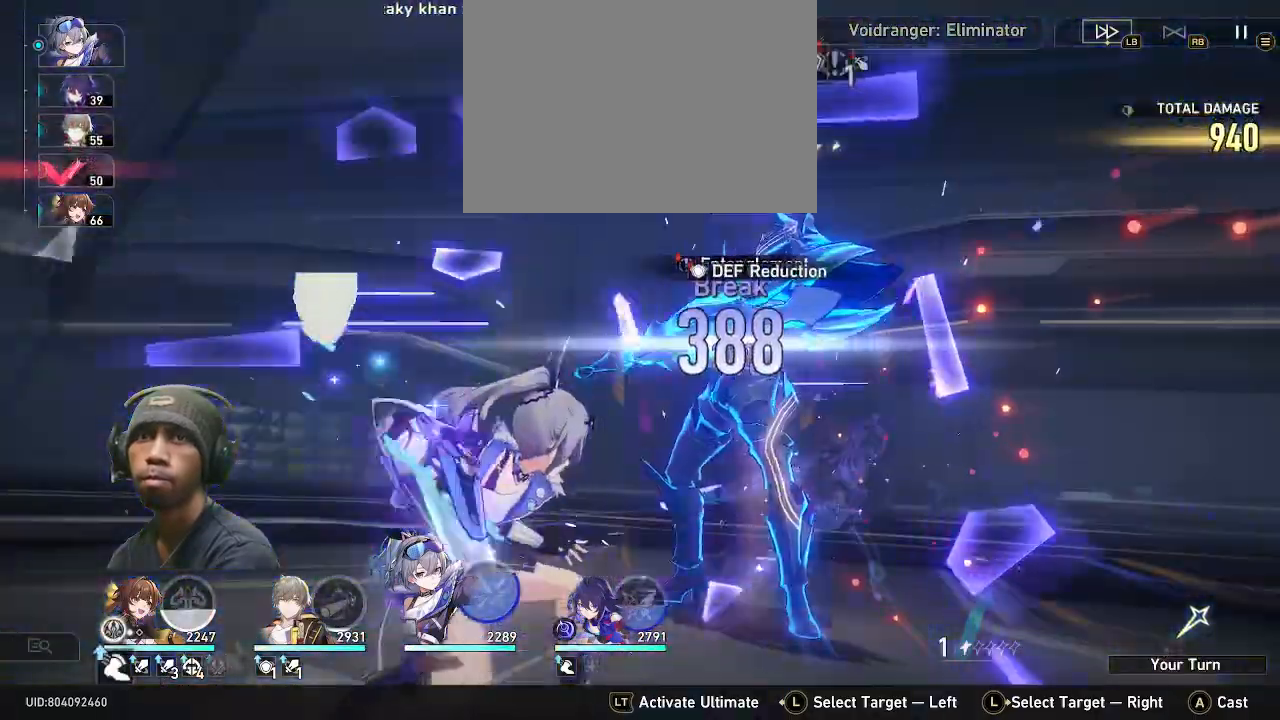
{"buttons": ["R2"], "left_stick": "center", "events": []}
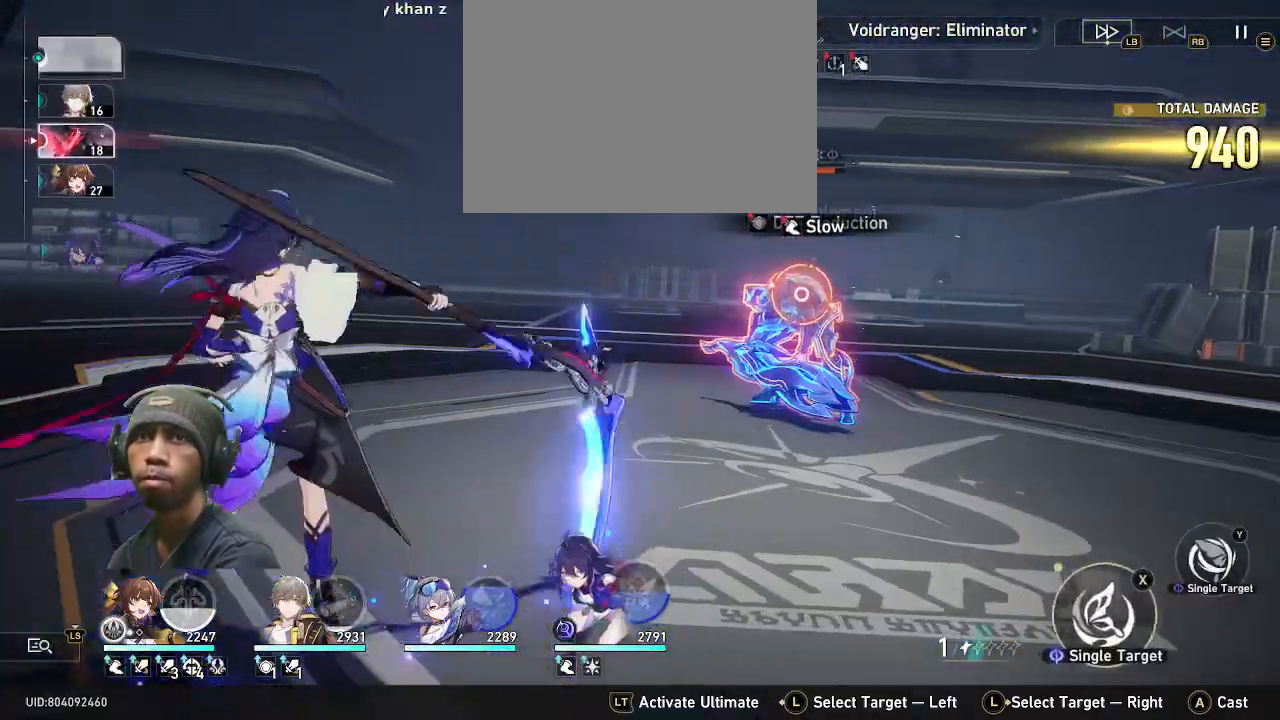
{"buttons": ["R2"], "left_stick": "center", "events": []}
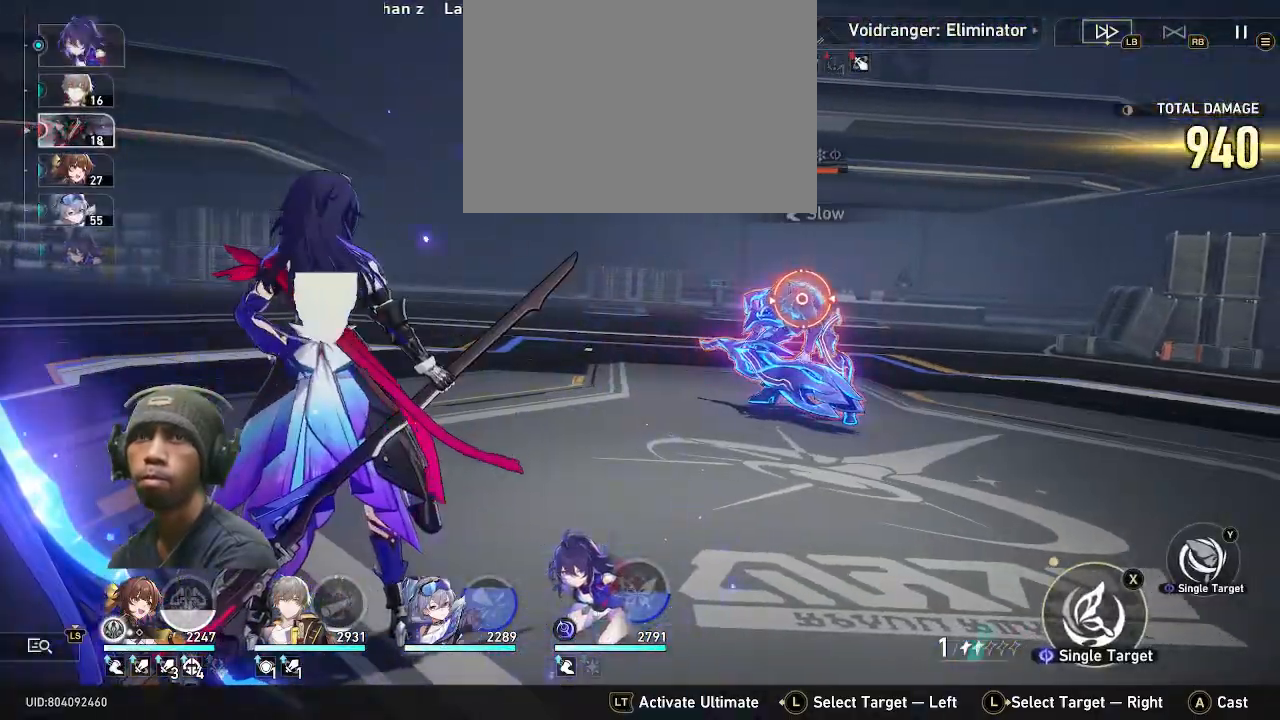
{"buttons": ["R2"], "left_stick": "center", "events": [[200, "TRIANGLE", "down"], [317, "TRIANGLE", "up"]]}
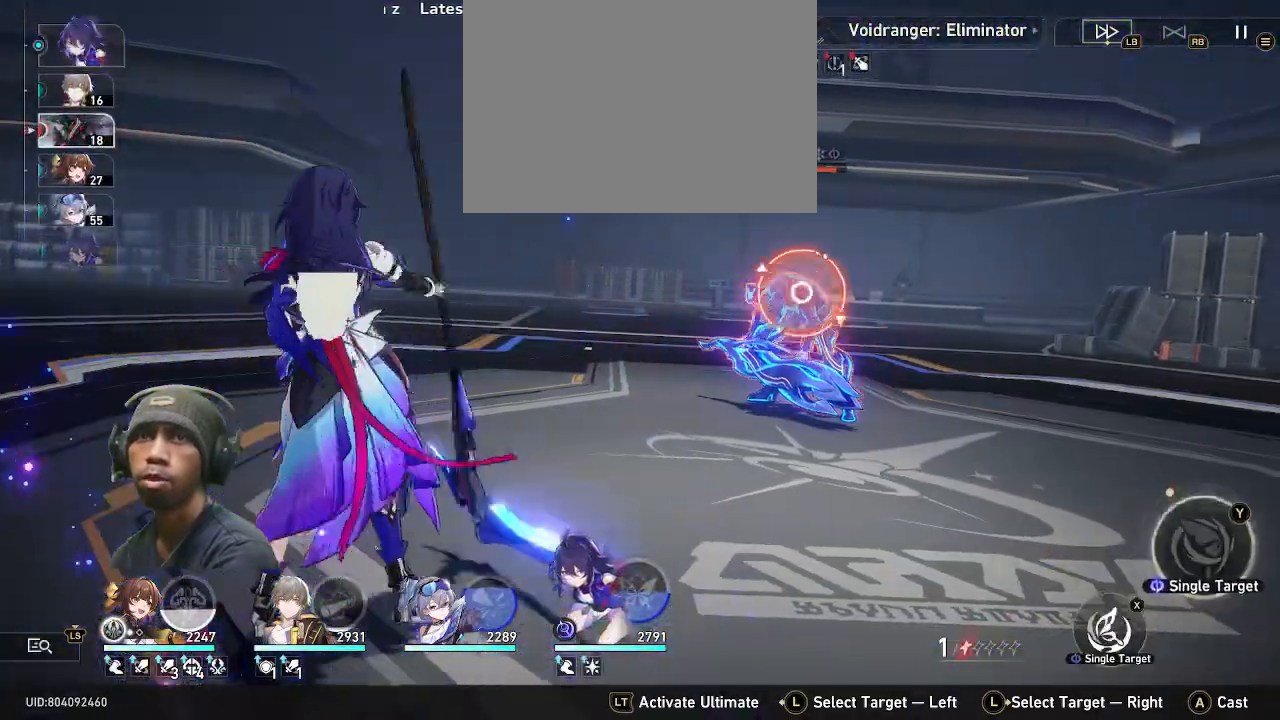
{"buttons": ["R2"], "left_stick": "center", "events": [[333, "CROSS", "down"], [483, "CROSS", "up"]]}
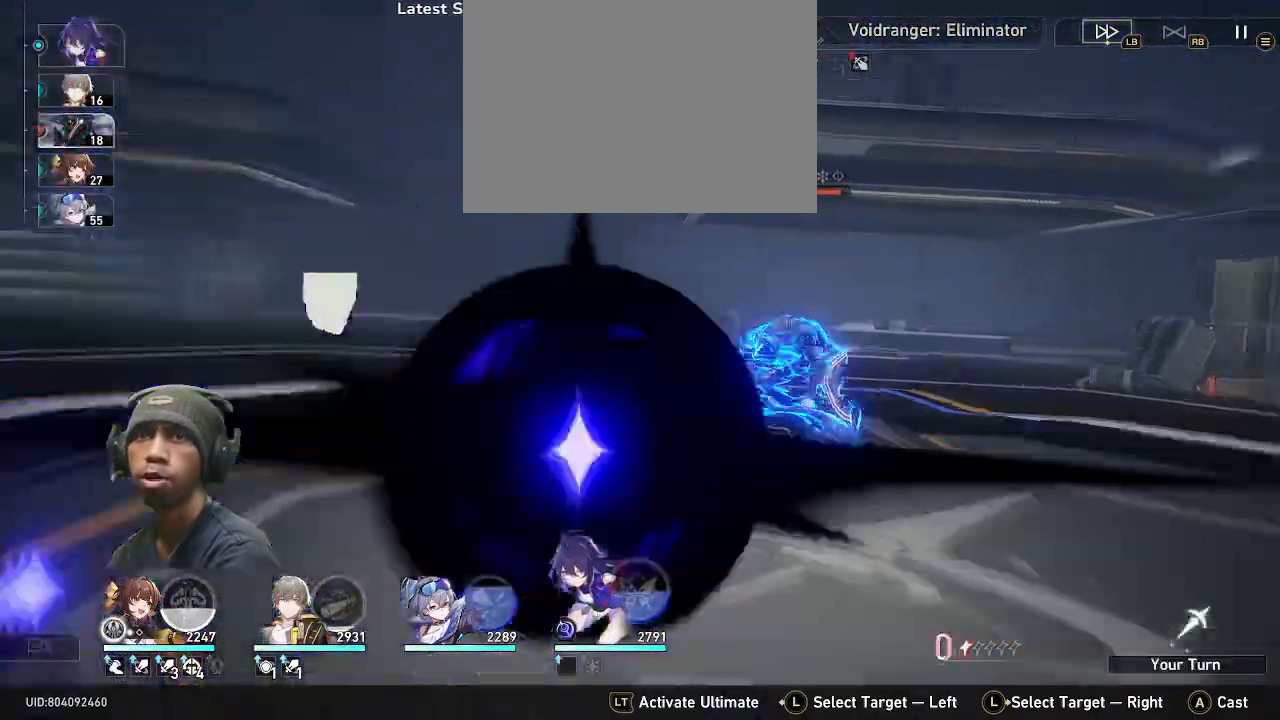
{"buttons": ["R2"], "left_stick": "center", "events": []}
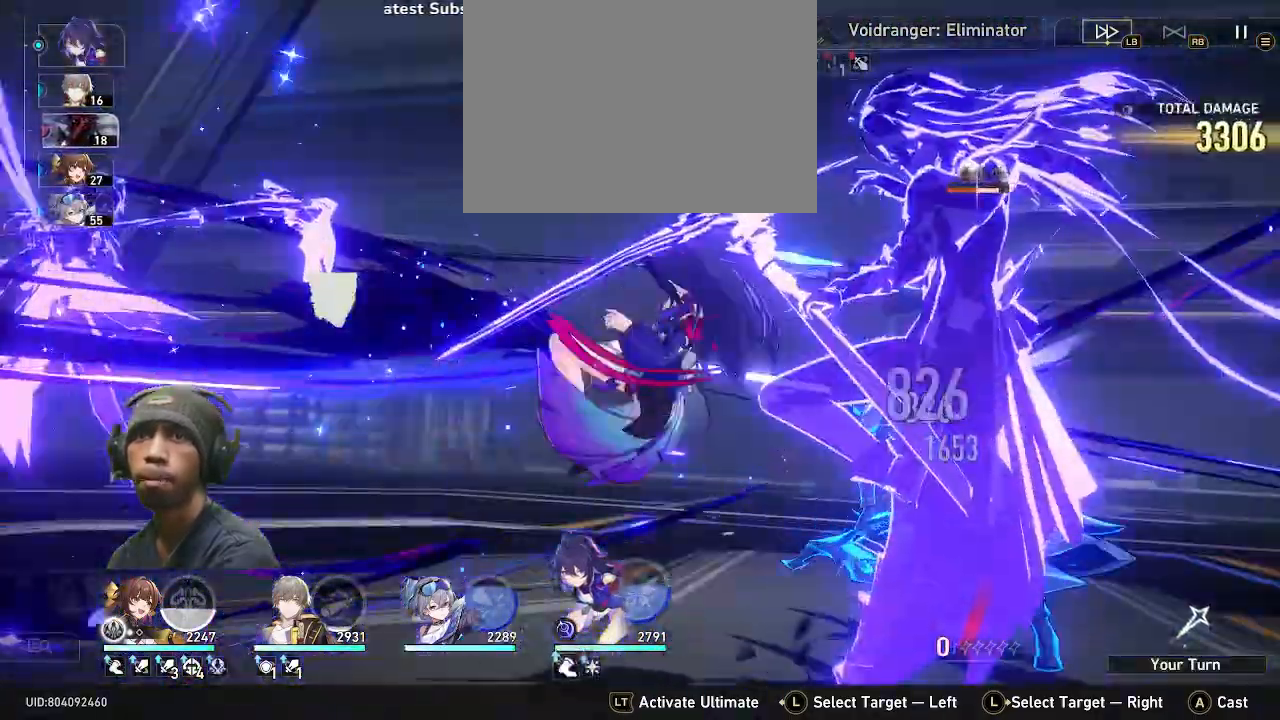
{"buttons": ["R2"], "left_stick": "center", "events": []}
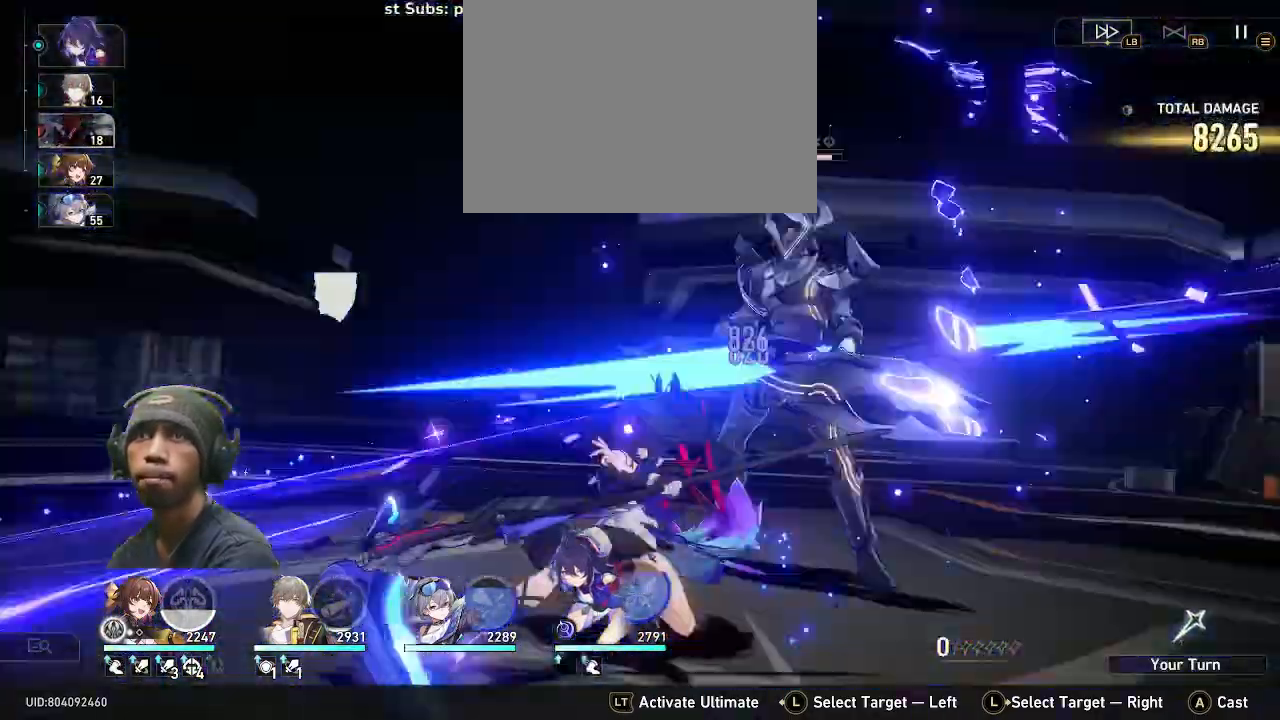
{"buttons": ["R2"], "left_stick": "center", "events": []}
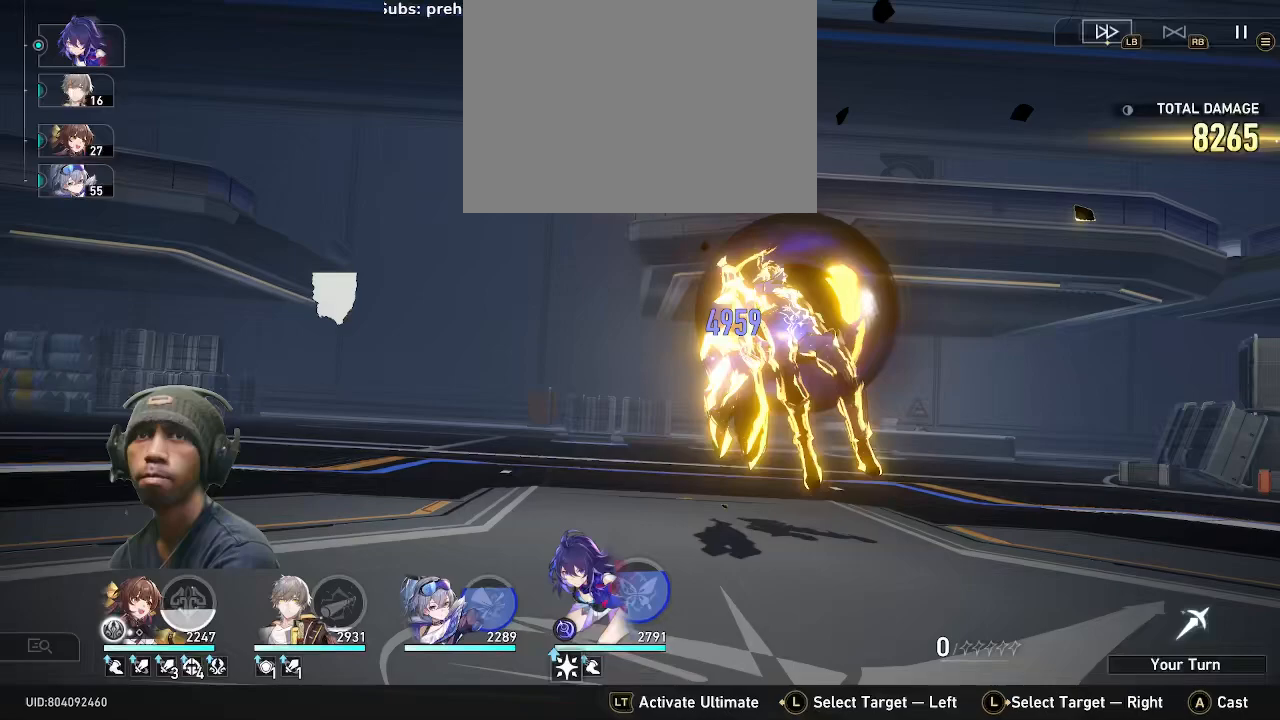
{"buttons": ["R2"], "left_stick": "center", "events": []}
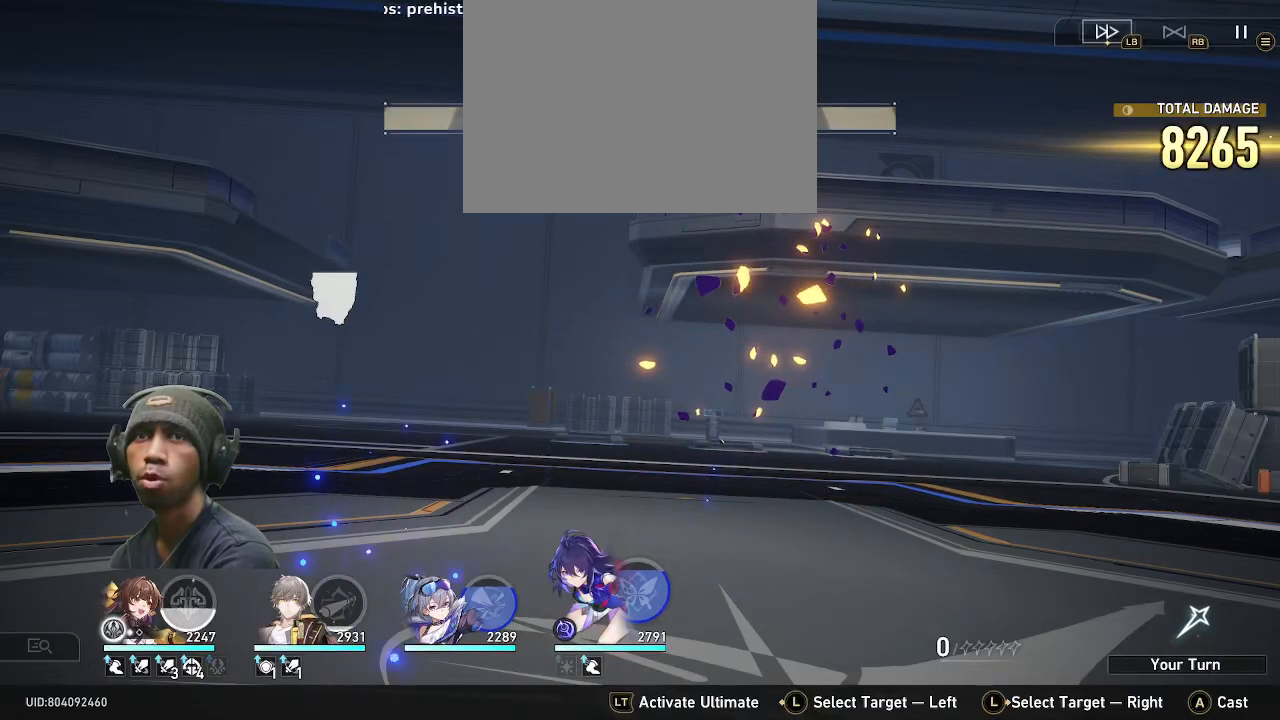
{"buttons": ["R2"], "left_stick": "center", "events": []}
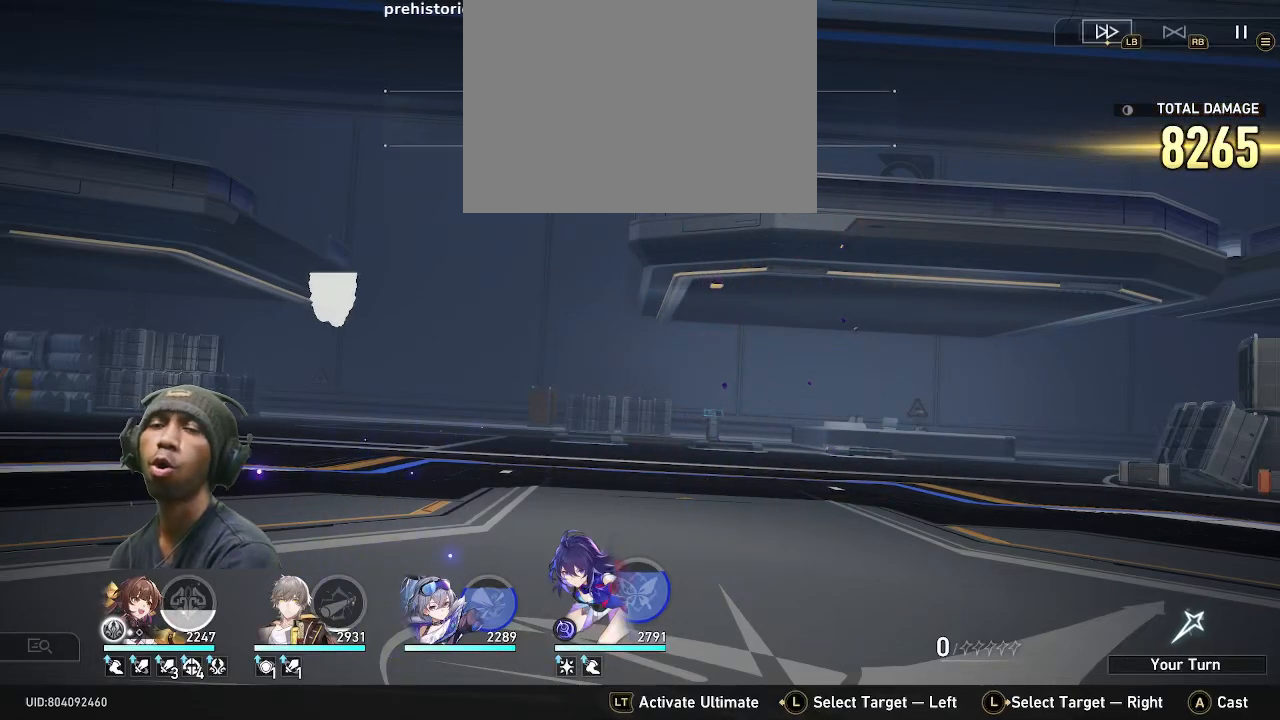
{"buttons": ["R2"], "left_stick": "center", "events": []}
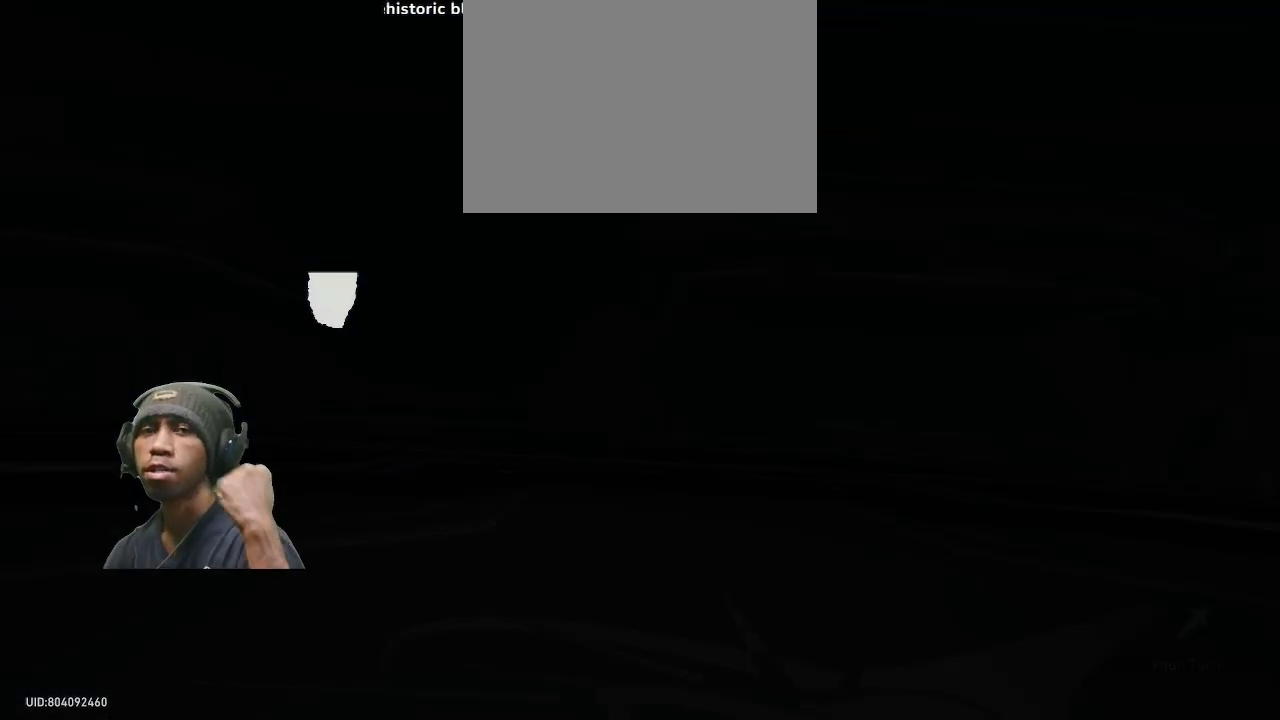
{"buttons": ["R2"], "left_stick": "center", "events": []}
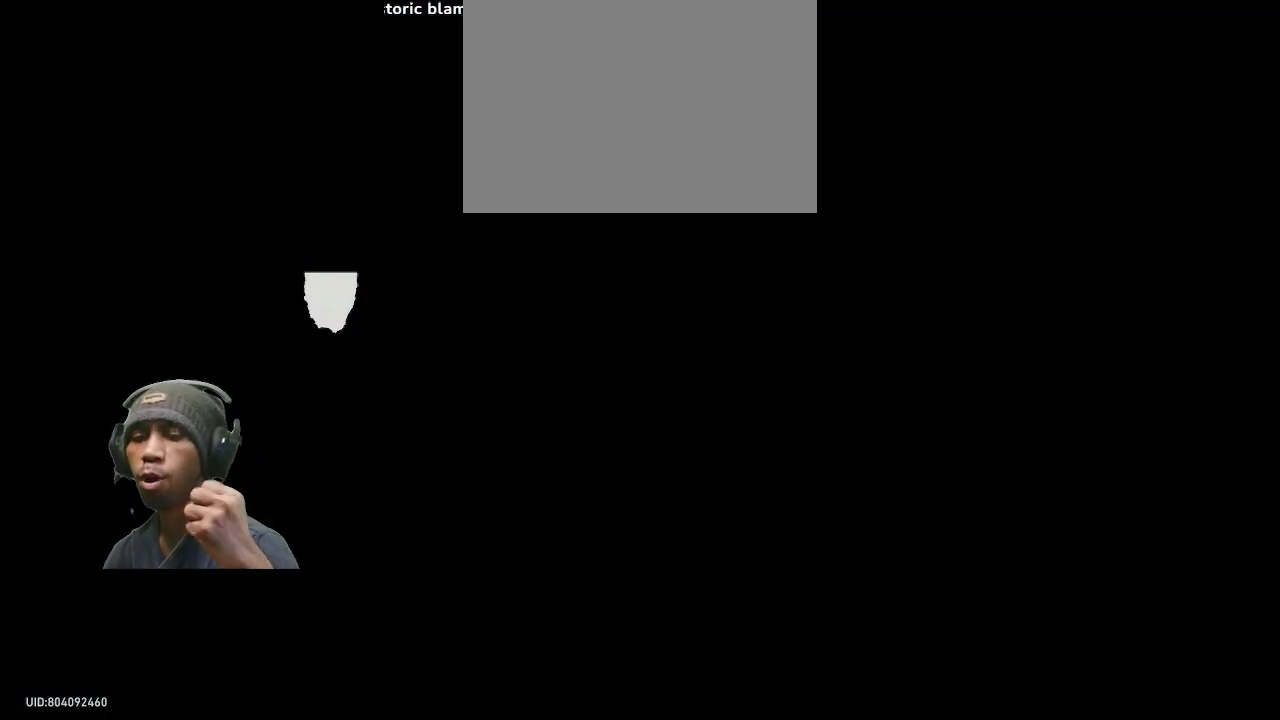
{"buttons": ["R2"], "left_stick": "center", "events": []}
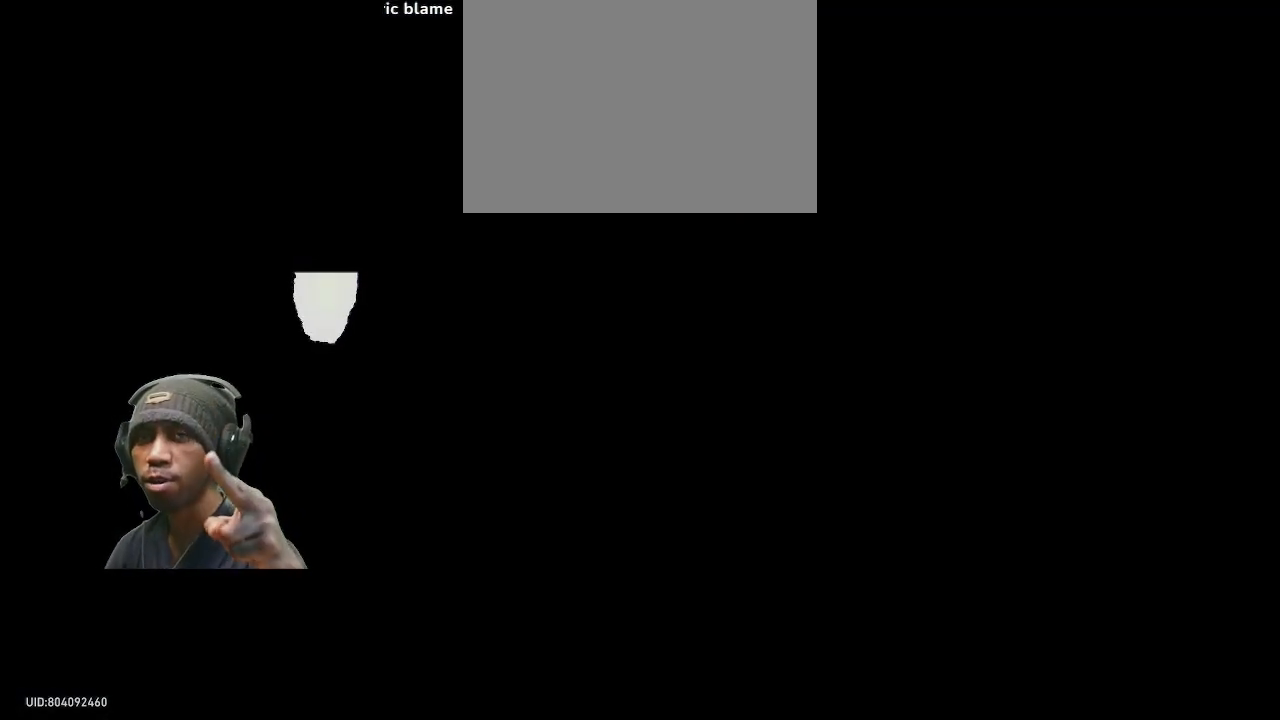
{"buttons": ["R2"], "left_stick": "center", "events": []}
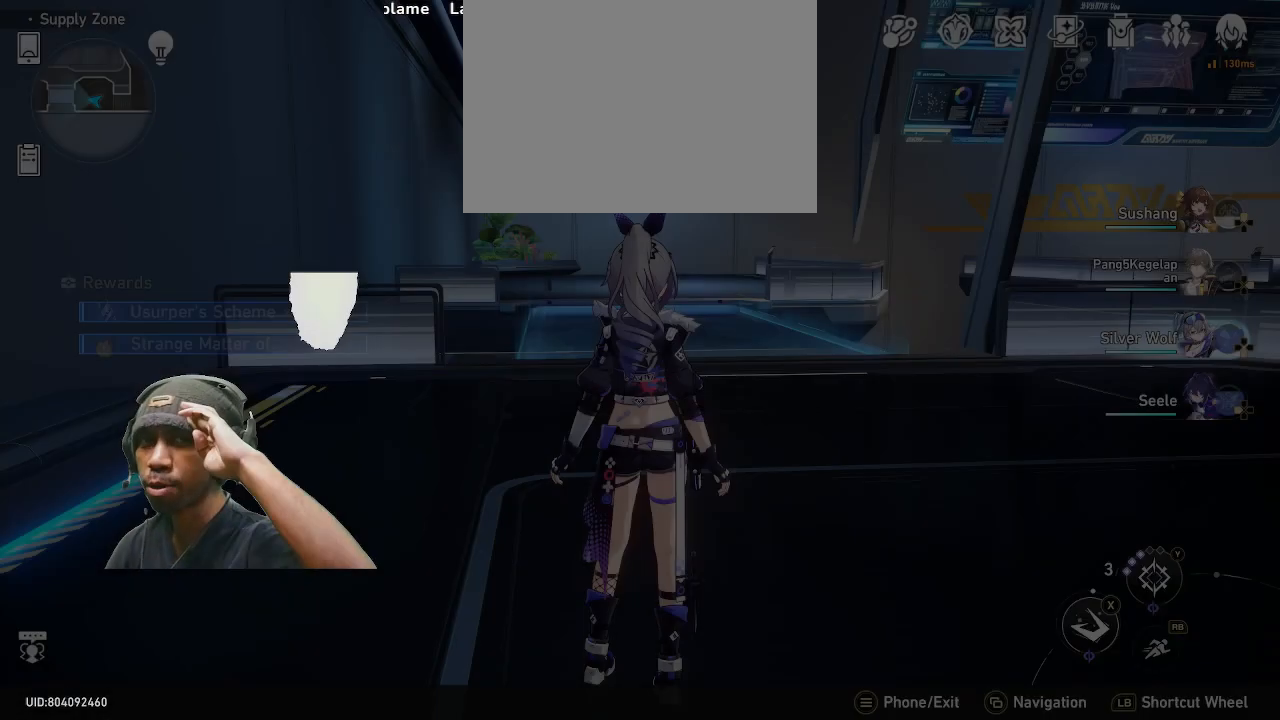
{"buttons": ["R2"], "left_stick": "center", "events": []}
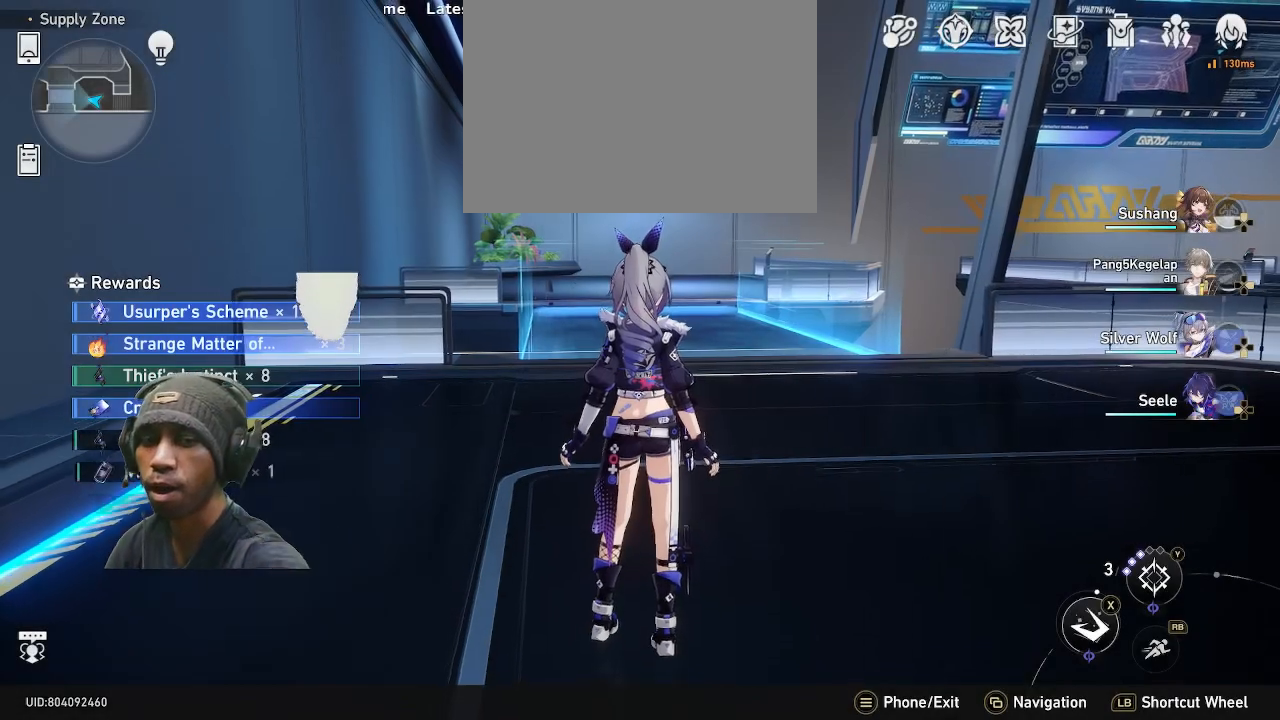
{"buttons": ["R2"], "left_stick": "center", "events": []}
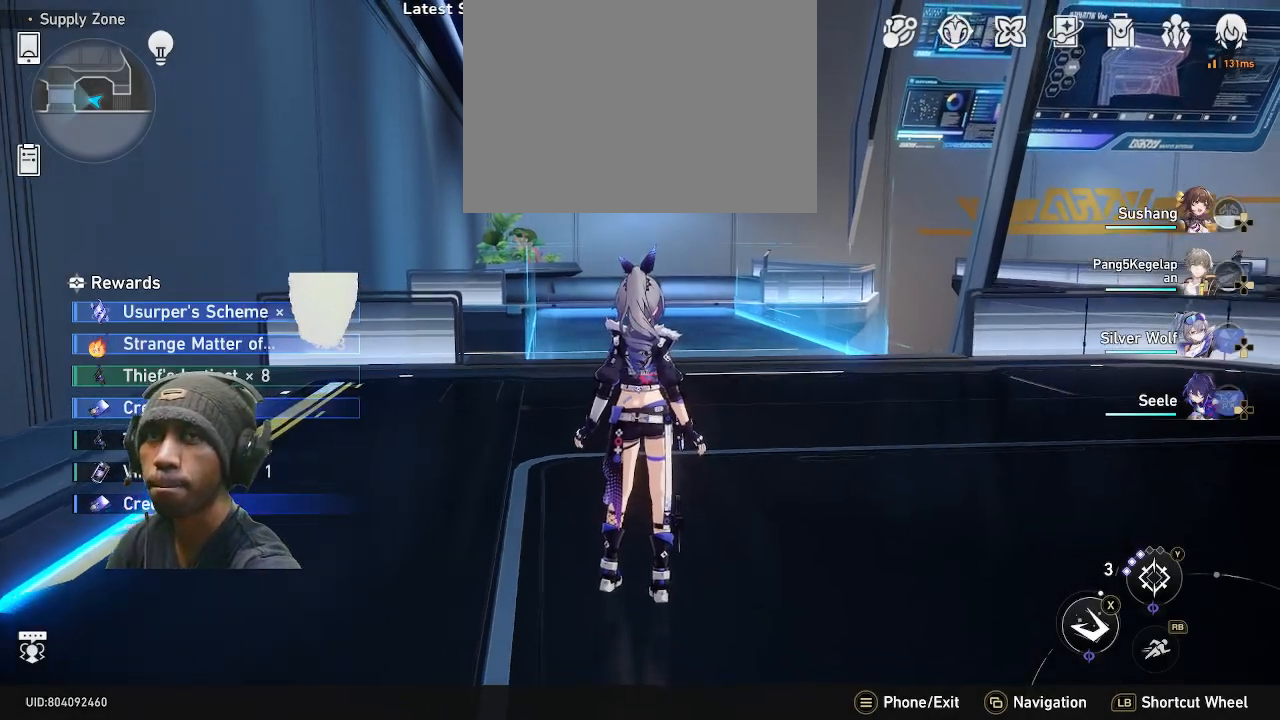
{"buttons": ["R2"], "left_stick": "center", "events": []}